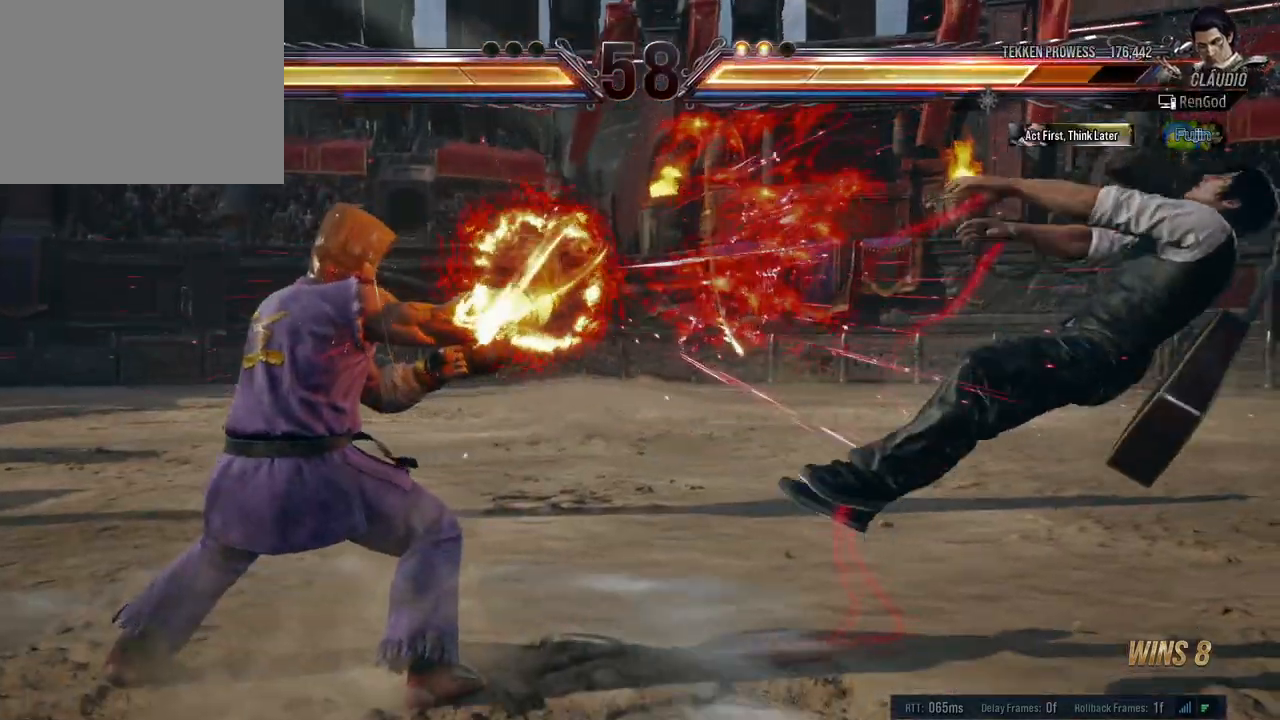
Gameplay with a controller (Xbox layout); each line is a JSON object with the inputs held at the frame after it. "events" lists button and stick changes between this image and that frame as [ms after this image, input, new state], when the widget could be followed in between. Not read: L2 R2.
{"buttons": ["A", "B", "X", "Y"], "left_stick": "right", "right_stick": "center", "events": [[50, "left_stick", "right"], [233, "X", "down"], [250, "A", "down"], [250, "B", "down"], [250, "Y", "down"]]}
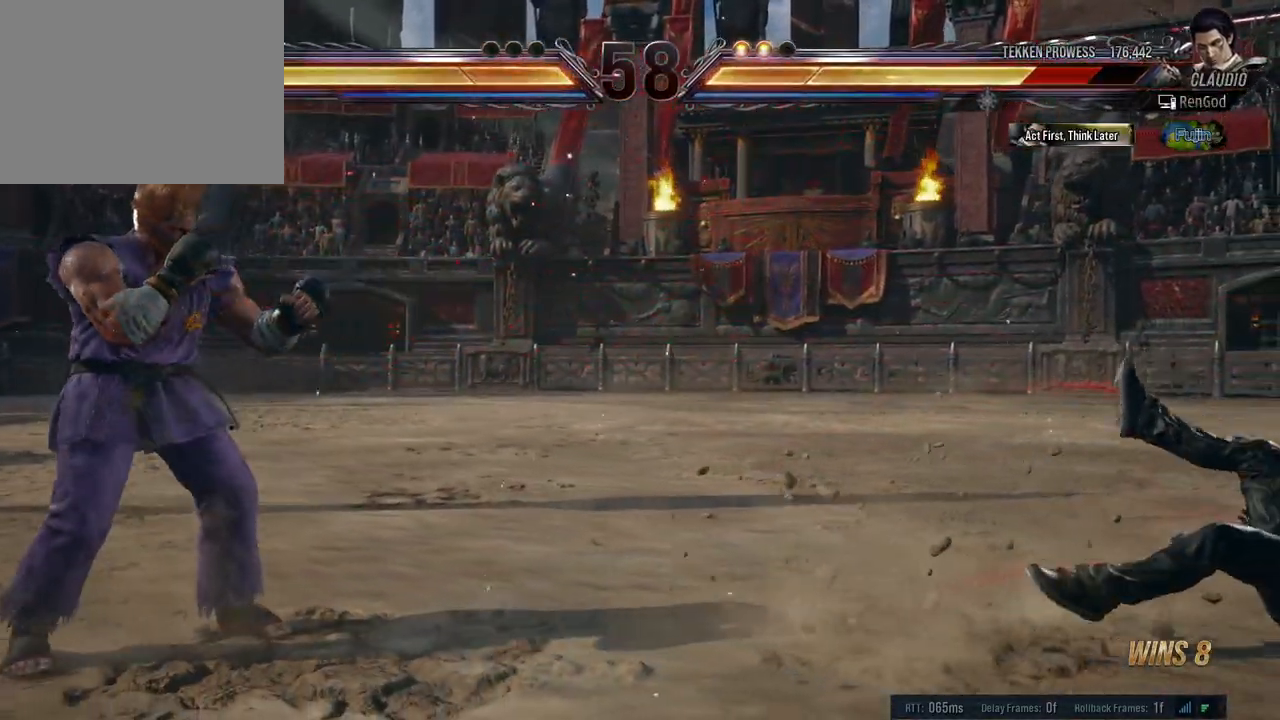
{"buttons": [], "left_stick": "center", "right_stick": "center", "events": [[467, "B", "up"], [483, "A", "up"], [483, "left_stick", "center"], [500, "X", "up"], [500, "Y", "up"]]}
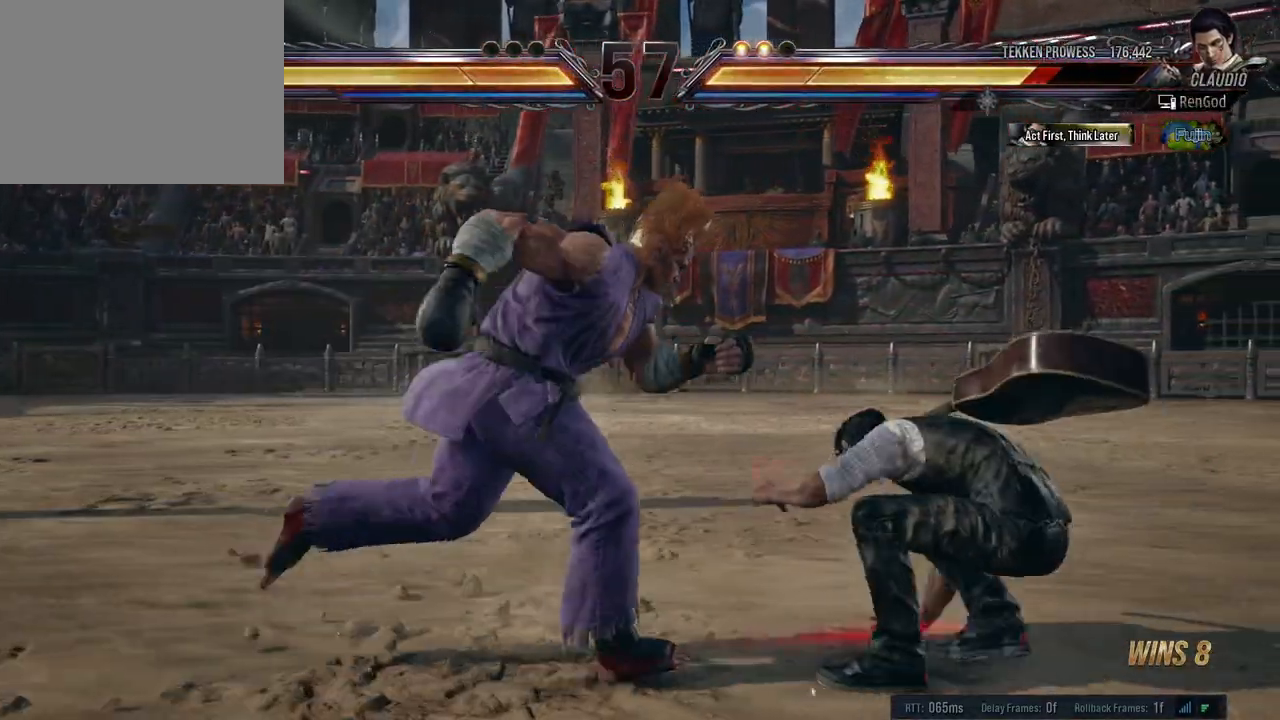
{"buttons": [], "left_stick": "right", "right_stick": "center", "events": [[17, "left_stick", "right"]]}
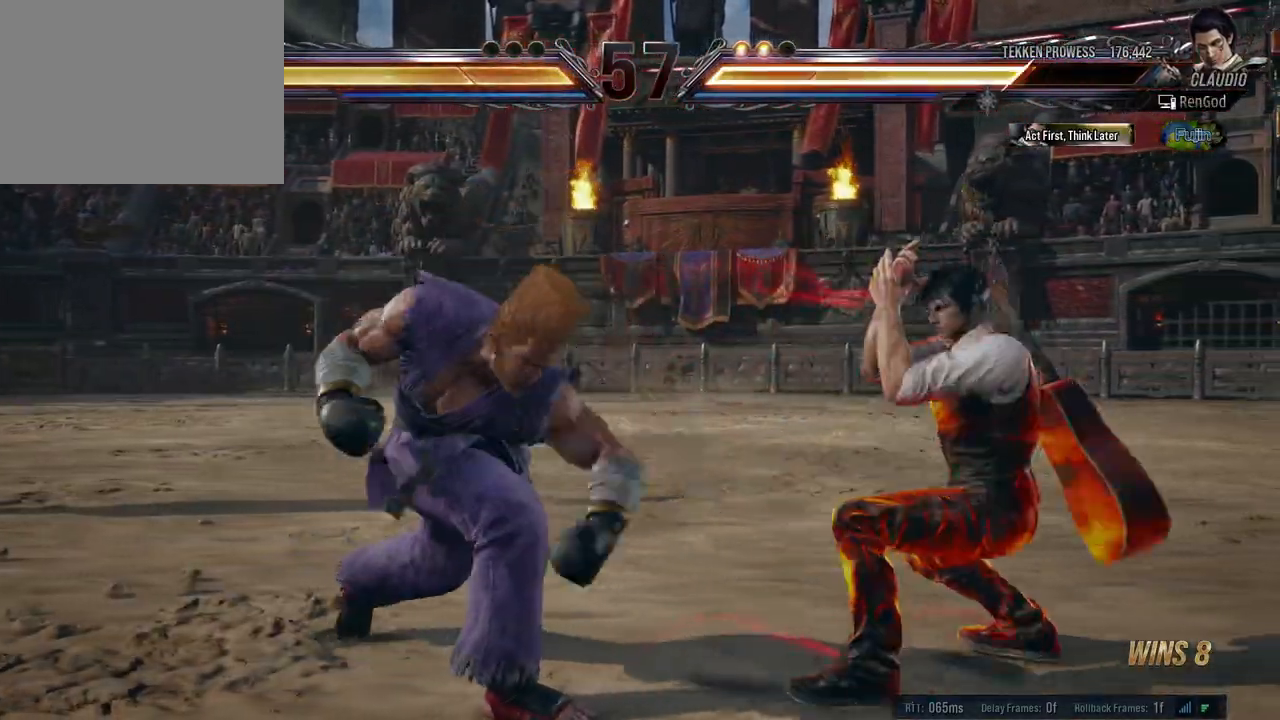
{"buttons": [], "left_stick": "center", "right_stick": "center", "events": [[33, "left_stick", "down-right"], [283, "left_stick", "center"], [367, "left_stick", "right"], [450, "left_stick", "center"]]}
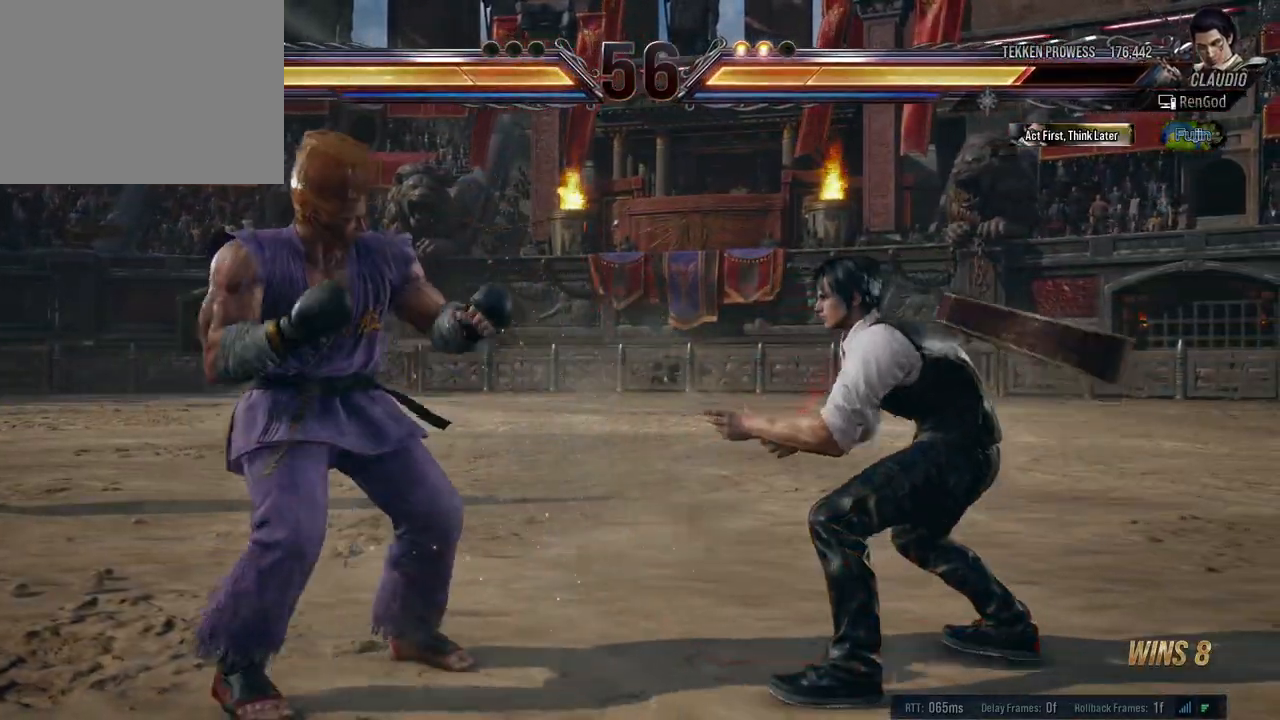
{"buttons": [], "left_stick": "right", "right_stick": "center", "events": [[17, "left_stick", "right"], [183, "left_stick", "down"], [333, "left_stick", "center"], [383, "left_stick", "right"]]}
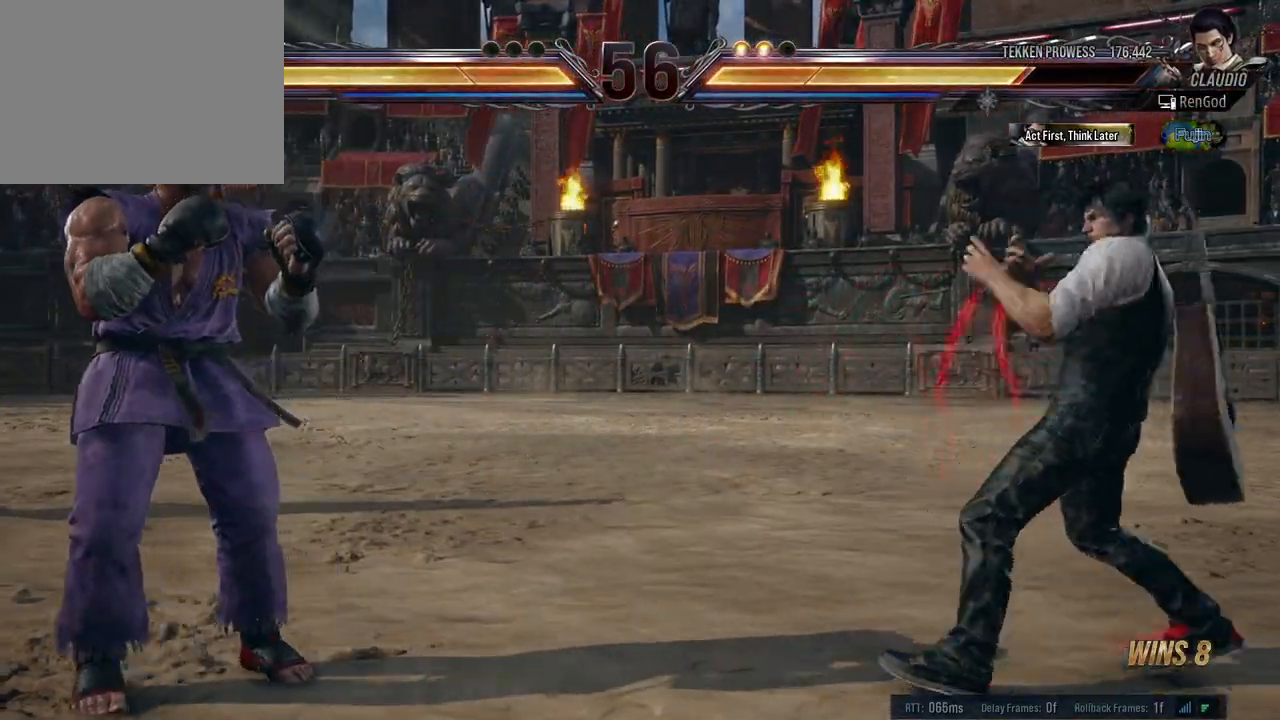
{"buttons": [], "left_stick": "center", "right_stick": "center", "events": [[50, "left_stick", "left"], [183, "left_stick", "right"], [250, "left_stick", "center"], [317, "left_stick", "right"], [467, "left_stick", "center"]]}
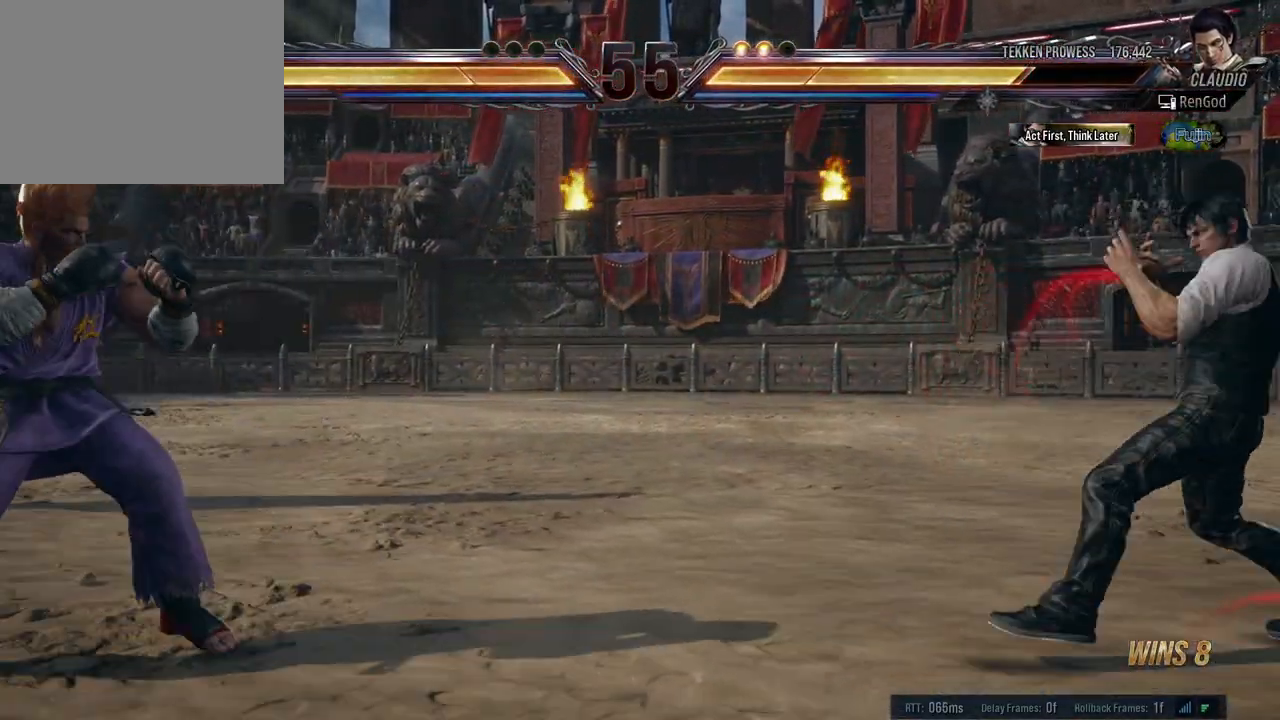
{"buttons": ["Y"], "left_stick": "left", "right_stick": "center", "events": [[33, "left_stick", "left"], [133, "left_stick", "center"], [217, "left_stick", "left"], [400, "Y", "down"]]}
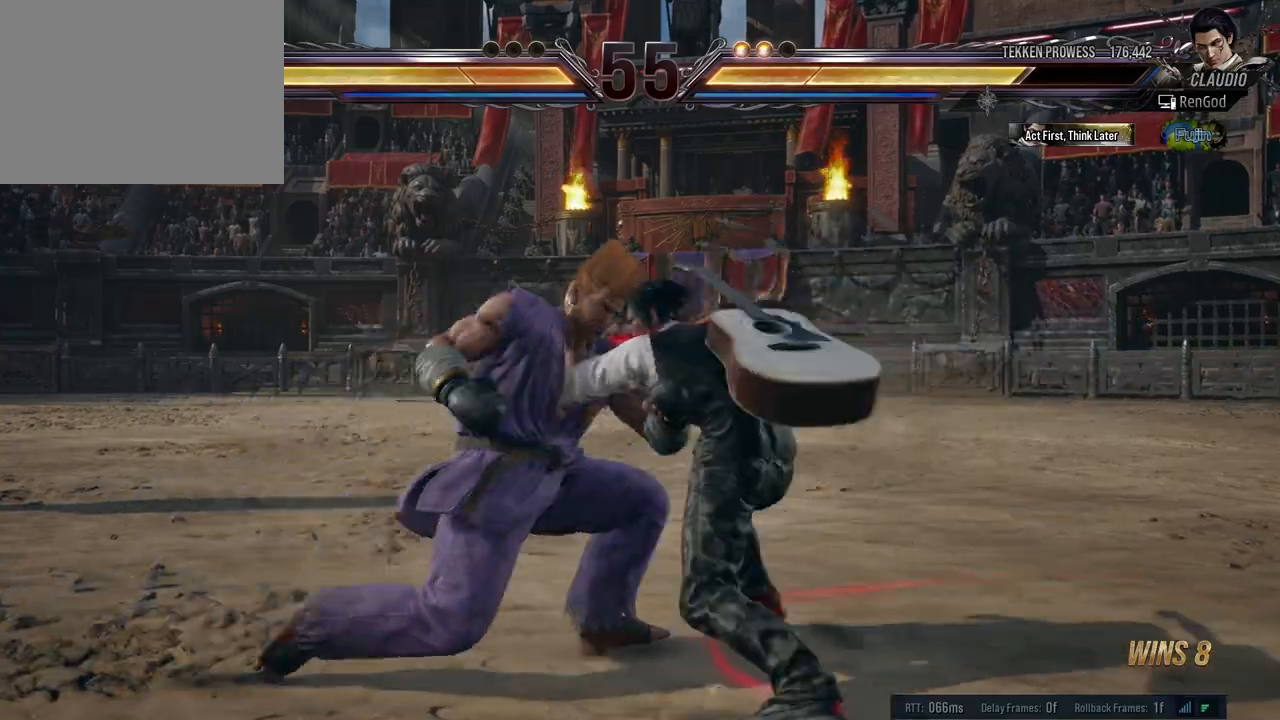
{"buttons": [], "left_stick": "center", "right_stick": "center", "events": [[17, "Y", "up"], [17, "left_stick", "center"]]}
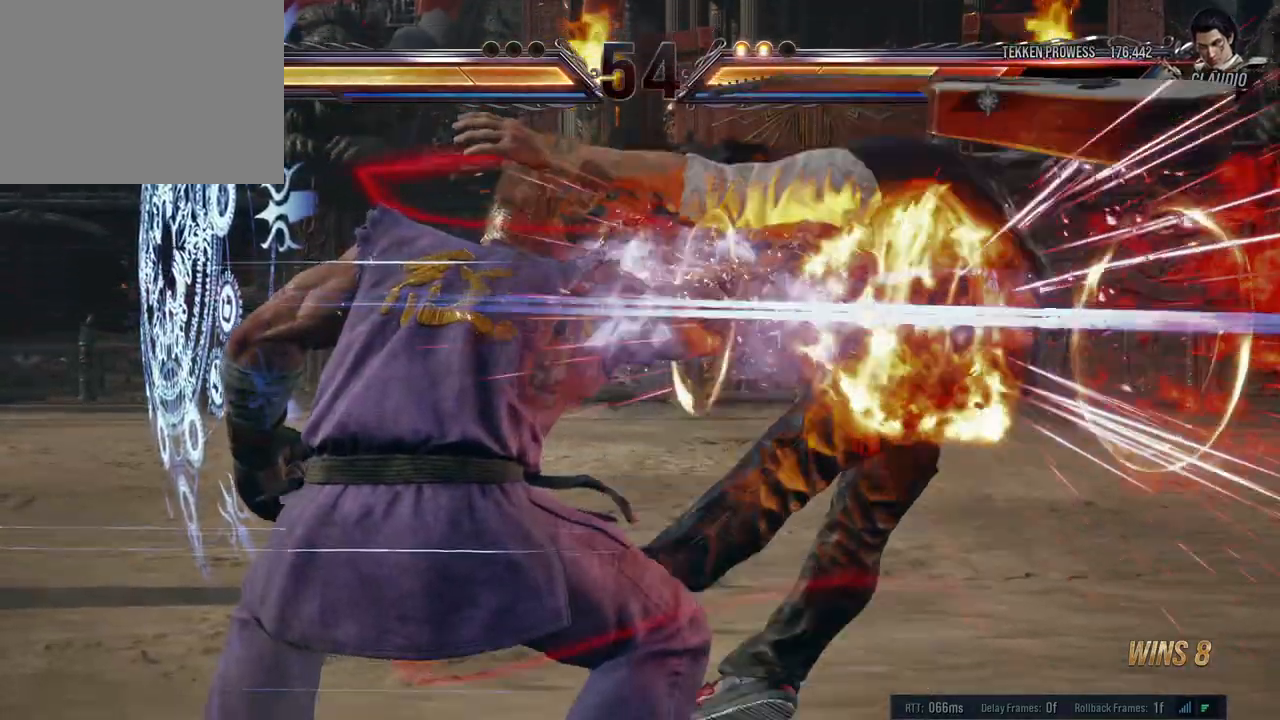
{"buttons": [], "left_stick": "right", "right_stick": "center", "events": [[450, "left_stick", "right"]]}
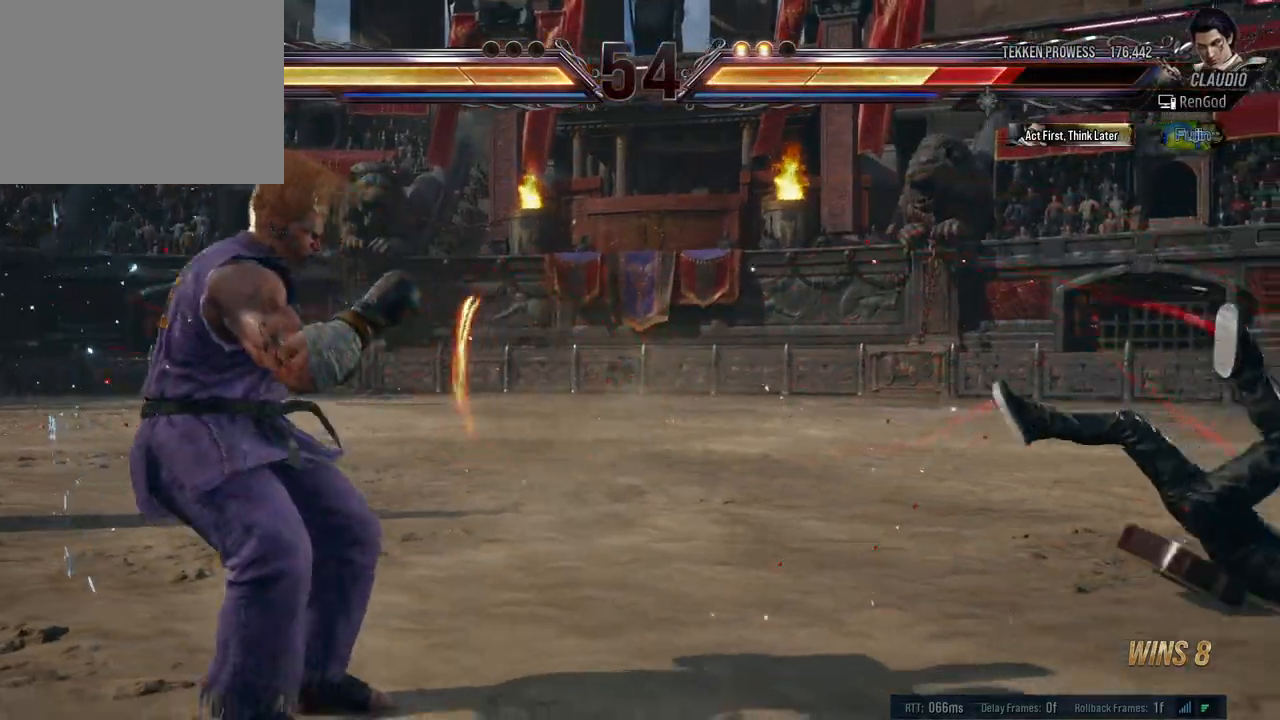
{"buttons": [], "left_stick": "center", "right_stick": "center", "events": [[450, "left_stick", "center"]]}
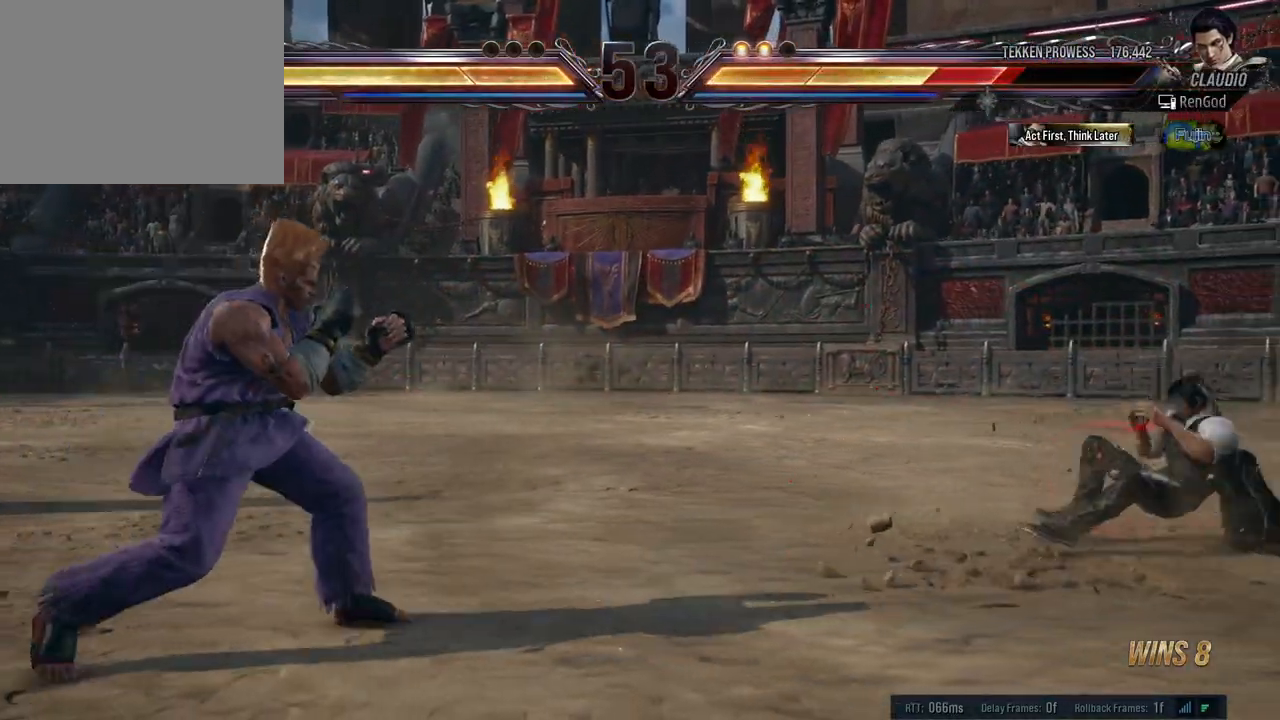
{"buttons": [], "left_stick": "up", "right_stick": "center", "events": [[400, "left_stick", "up"]]}
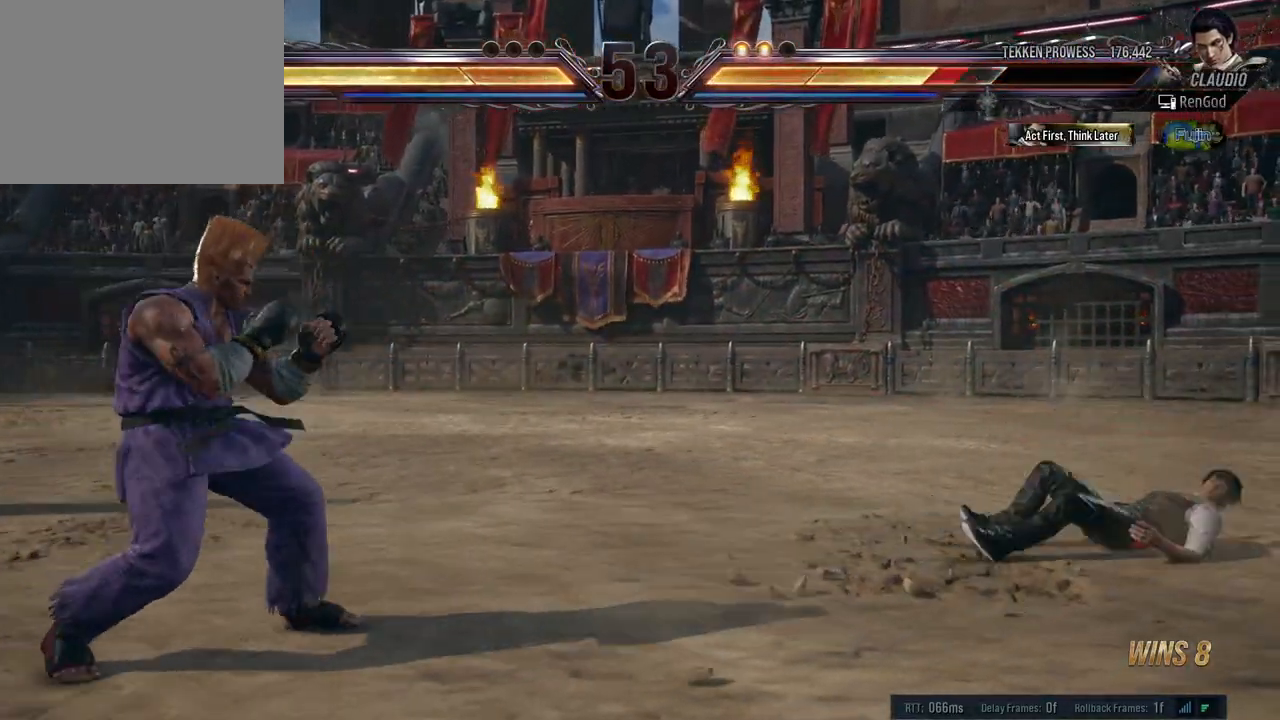
{"buttons": [], "left_stick": "left", "right_stick": "center", "events": [[117, "left_stick", "center"], [250, "left_stick", "left"], [383, "left_stick", "center"], [433, "left_stick", "left"]]}
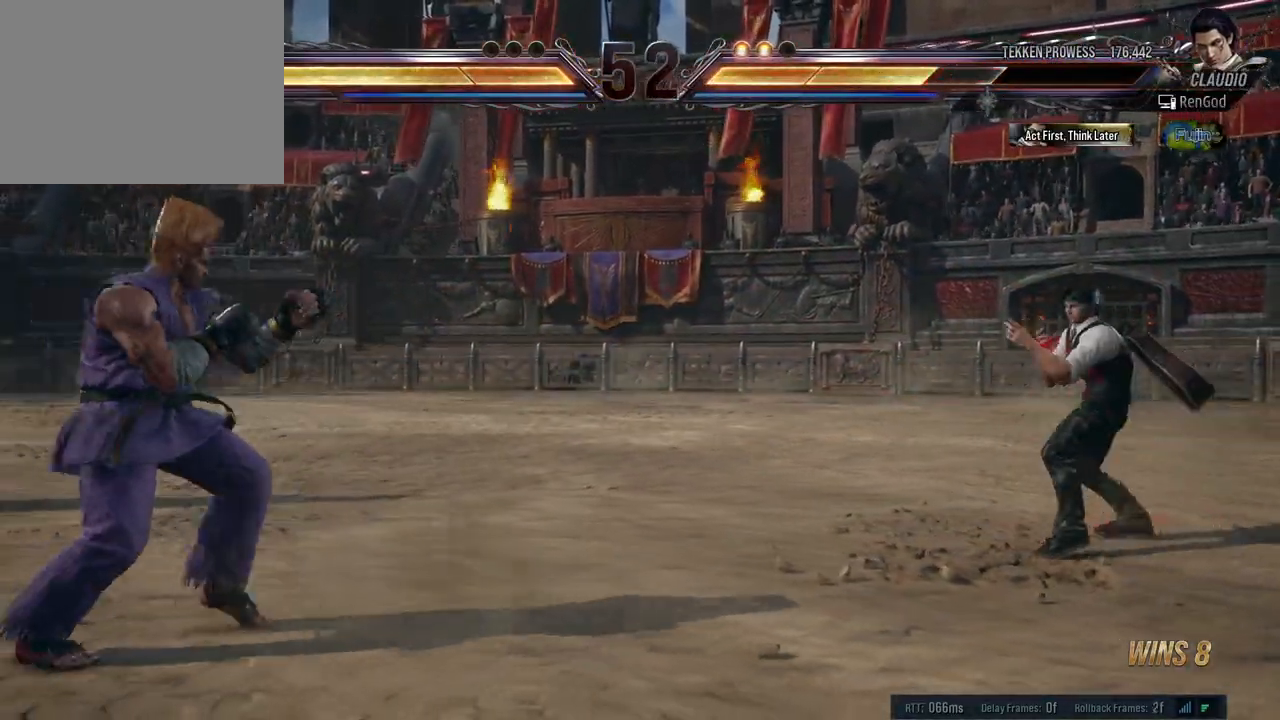
{"buttons": [], "left_stick": "left", "right_stick": "center", "events": [[50, "left_stick", "center"], [100, "left_stick", "left"], [250, "Y", "down"], [417, "Y", "up"]]}
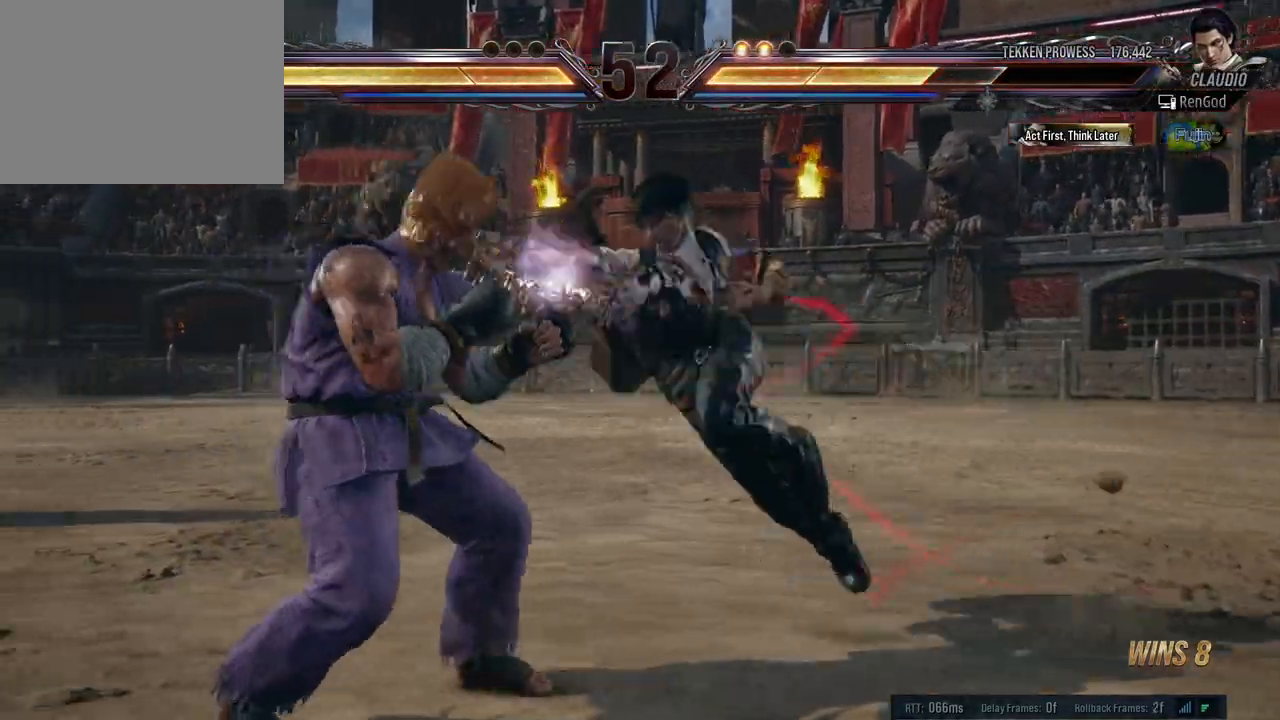
{"buttons": [], "left_stick": "left", "right_stick": "center", "events": []}
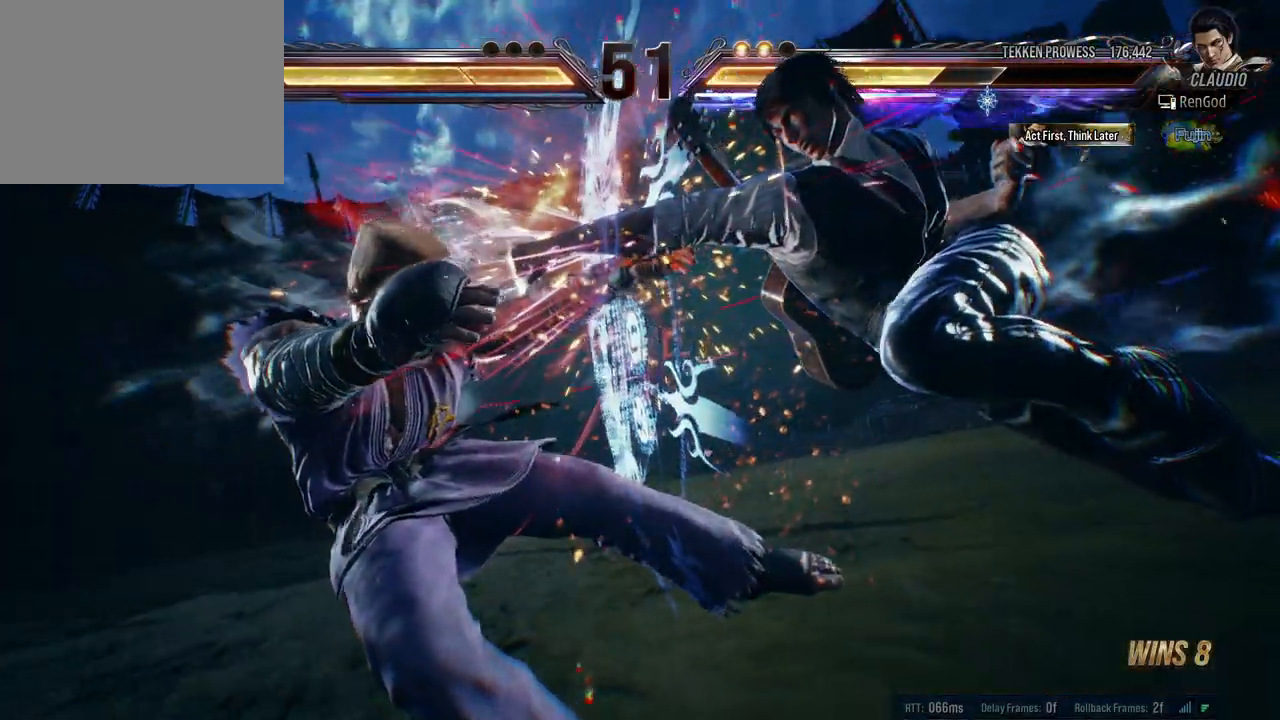
{"buttons": [], "left_stick": "left", "right_stick": "center", "events": []}
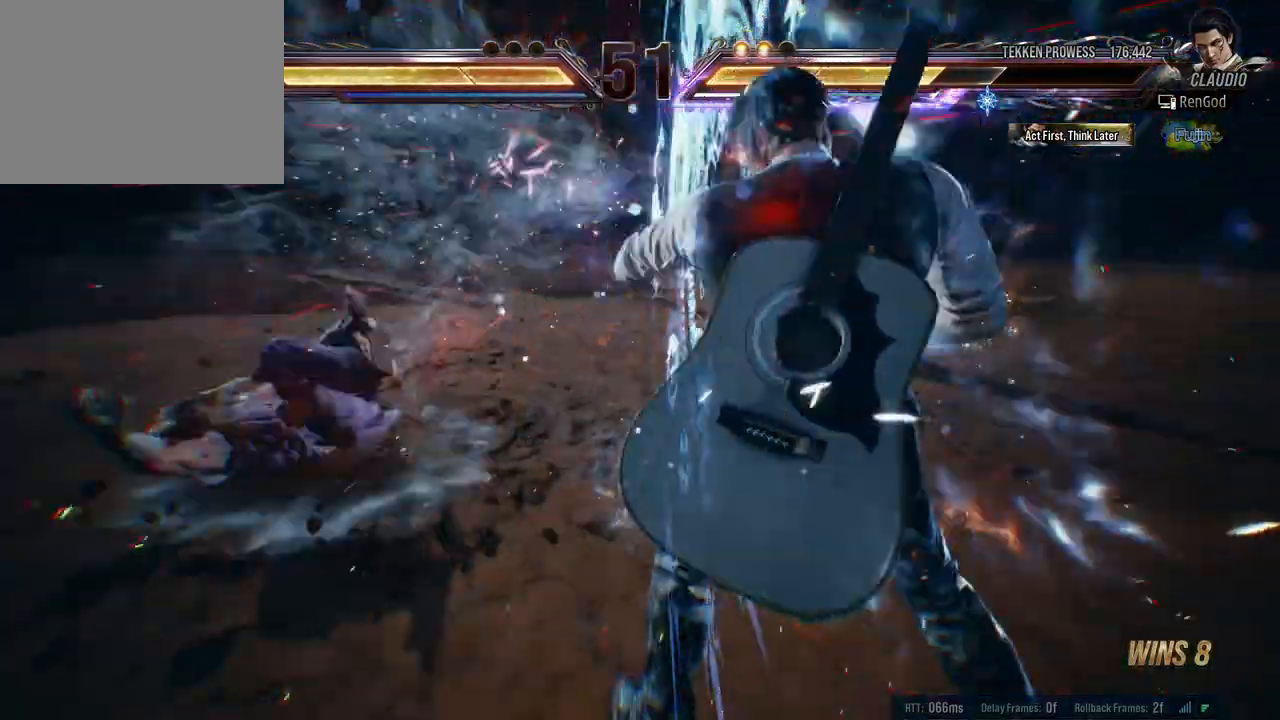
{"buttons": [], "left_stick": "left", "right_stick": "center", "events": [[317, "left_stick", "center"], [483, "left_stick", "left"]]}
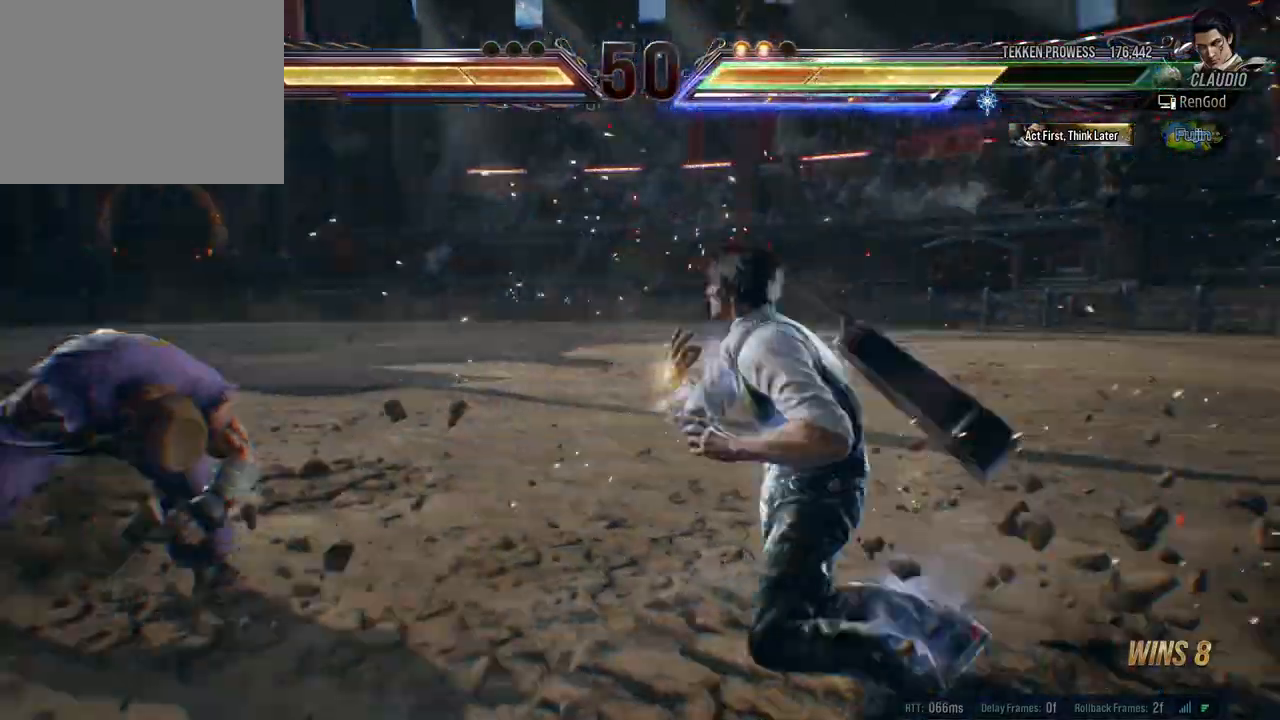
{"buttons": [], "left_stick": "left", "right_stick": "center", "events": [[83, "B", "down"], [167, "B", "up"], [233, "B", "down"], [300, "B", "up"], [350, "B", "down"], [467, "B", "up"]]}
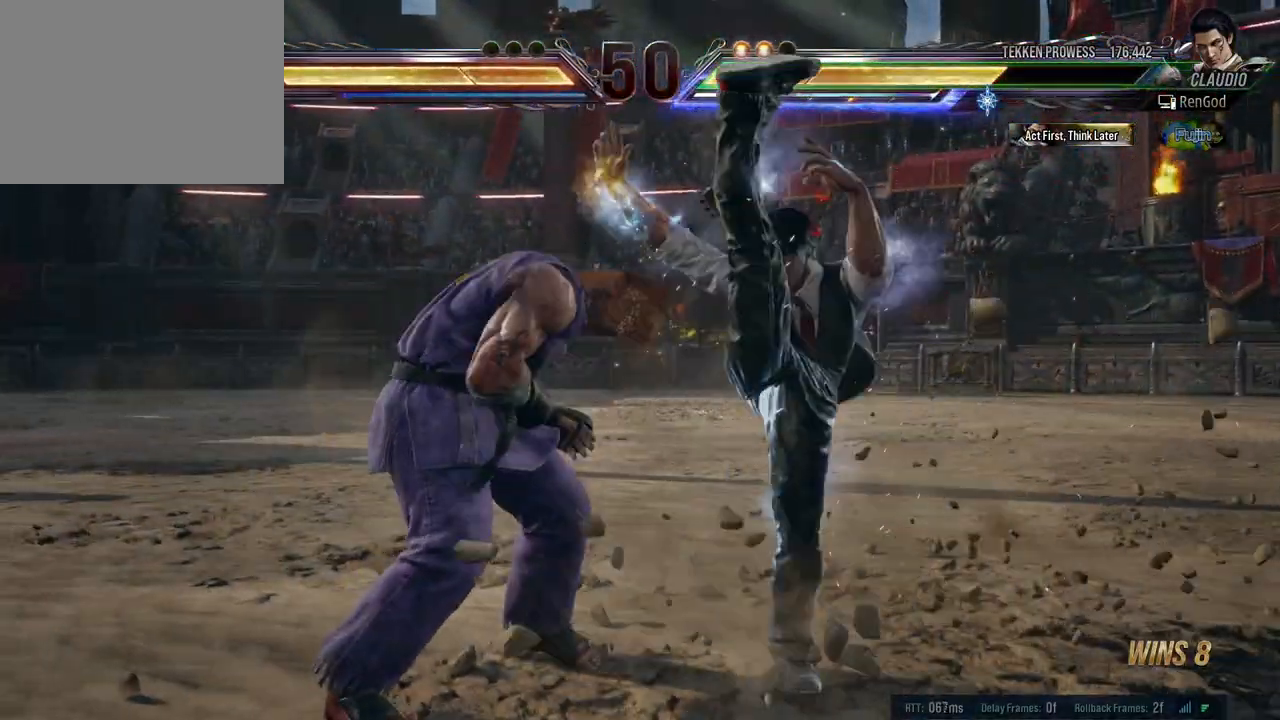
{"buttons": ["B"], "left_stick": "left", "right_stick": "center", "events": [[183, "B", "down"], [250, "B", "up"], [317, "B", "down"], [383, "B", "up"], [450, "B", "down"]]}
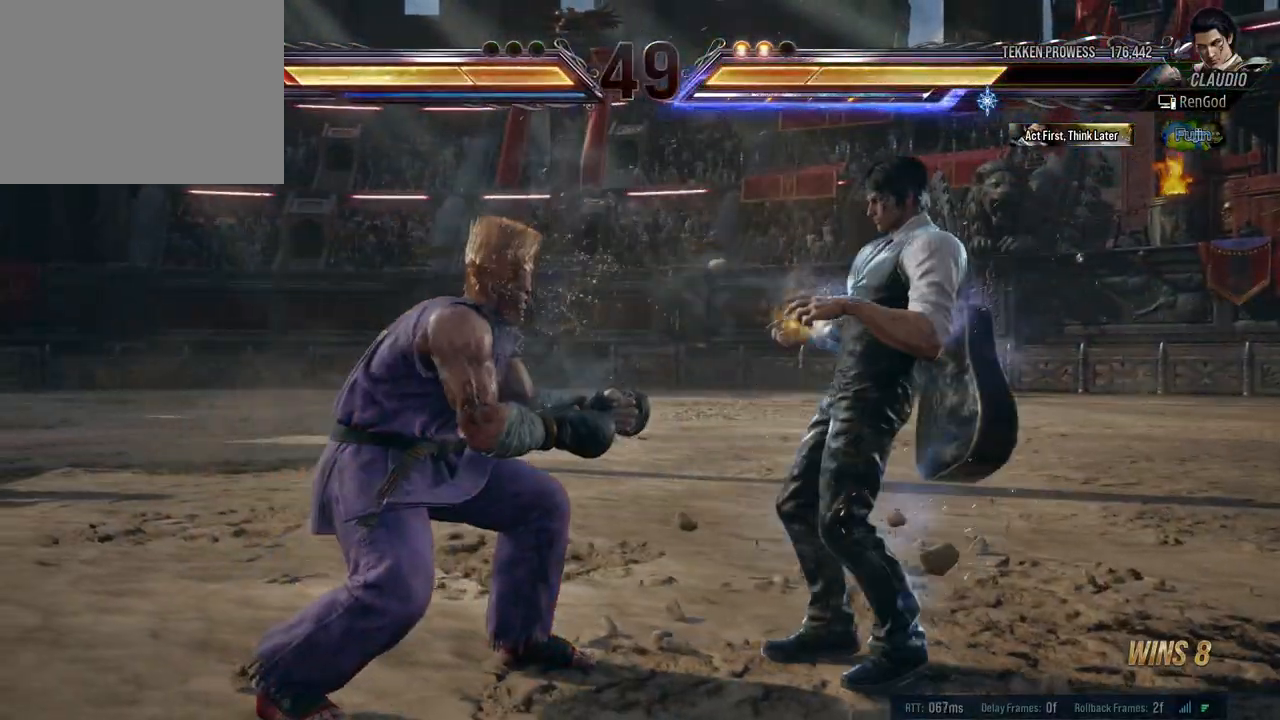
{"buttons": [], "left_stick": "left", "right_stick": "center", "events": [[33, "B", "up"], [83, "B", "down"], [183, "B", "up"]]}
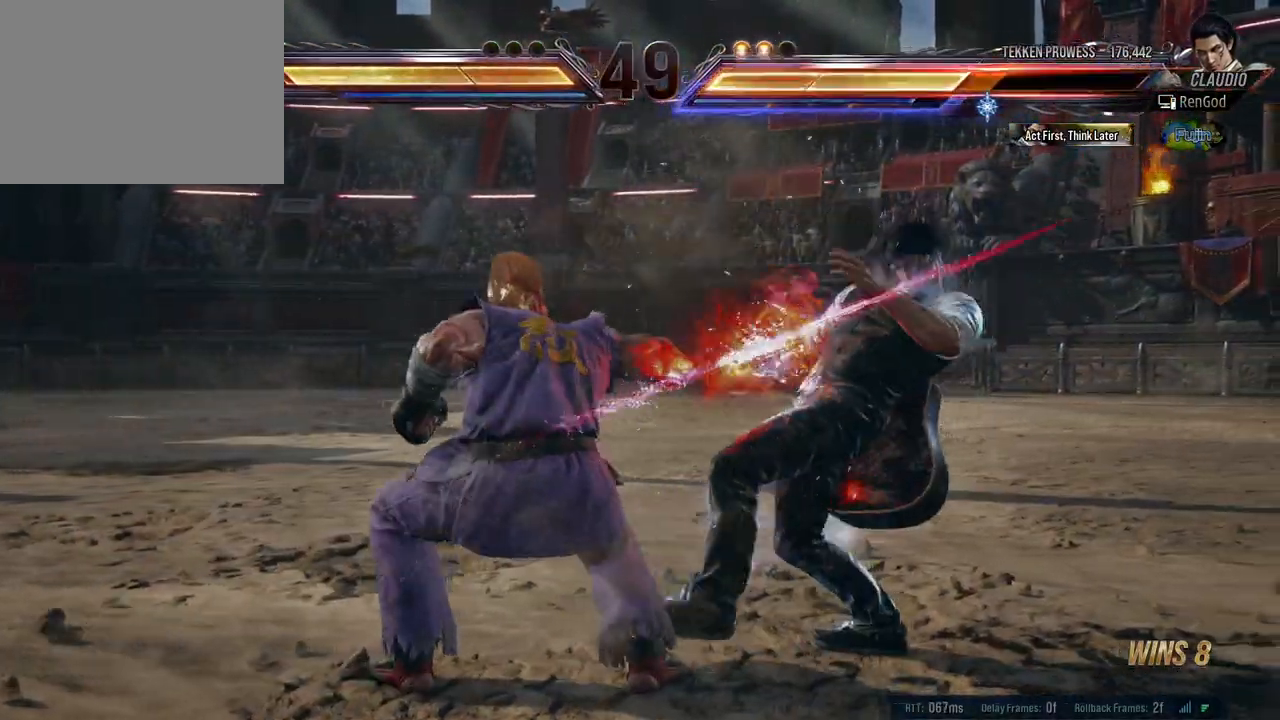
{"buttons": [], "left_stick": "right", "right_stick": "center", "events": [[33, "left_stick", "center"], [150, "left_stick", "right"]]}
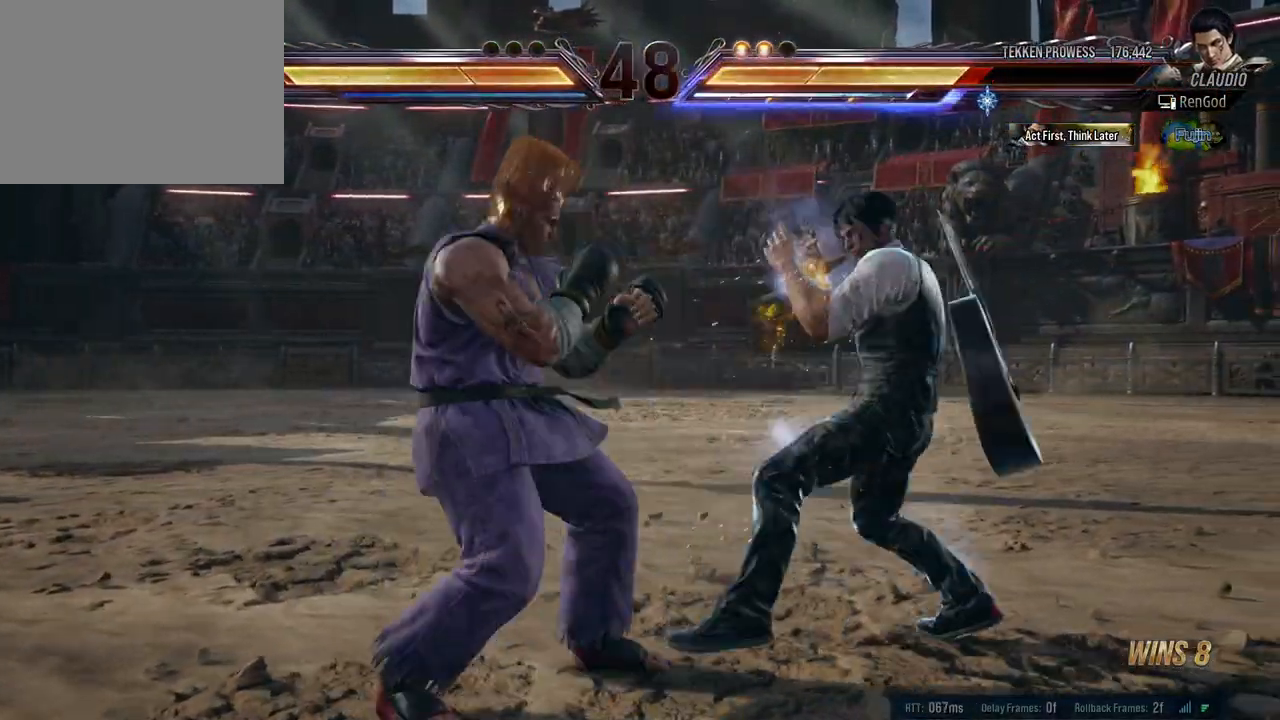
{"buttons": [], "left_stick": "center", "right_stick": "center", "events": [[183, "left_stick", "down-right"], [200, "X", "down"], [200, "Y", "down"], [400, "X", "up"], [400, "Y", "up"], [450, "left_stick", "center"]]}
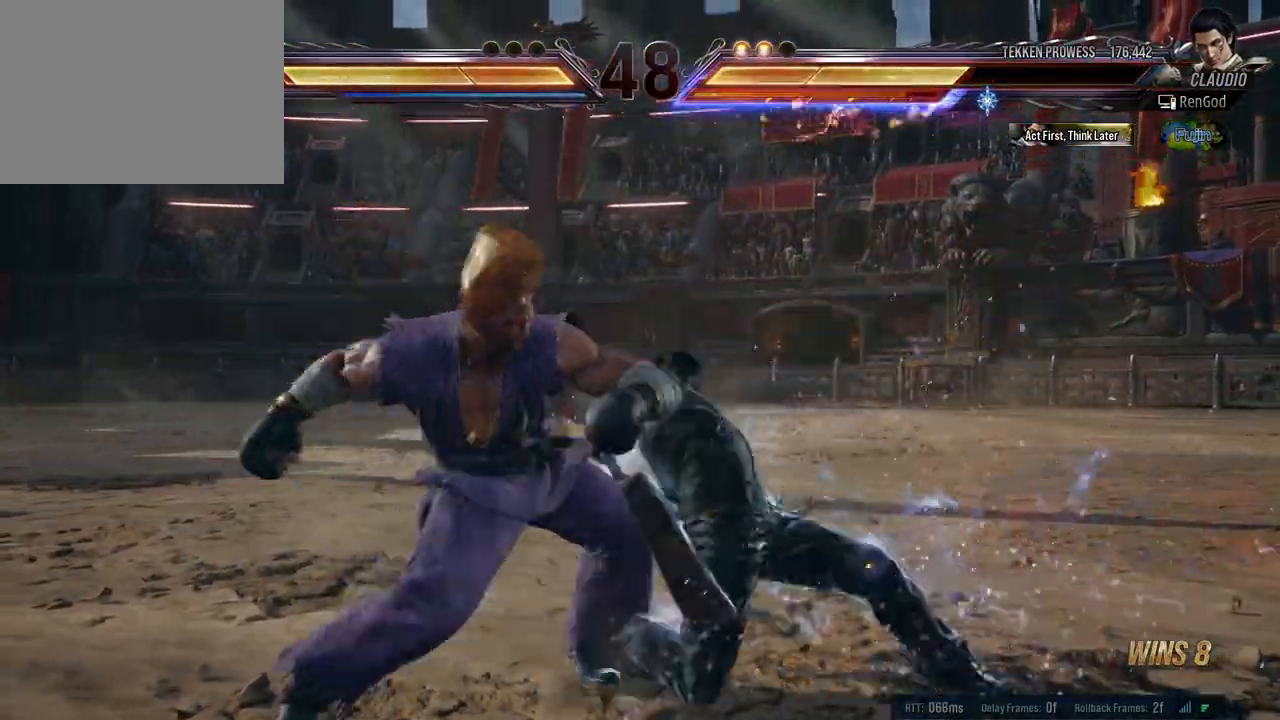
{"buttons": [], "left_stick": "center", "right_stick": "center", "events": []}
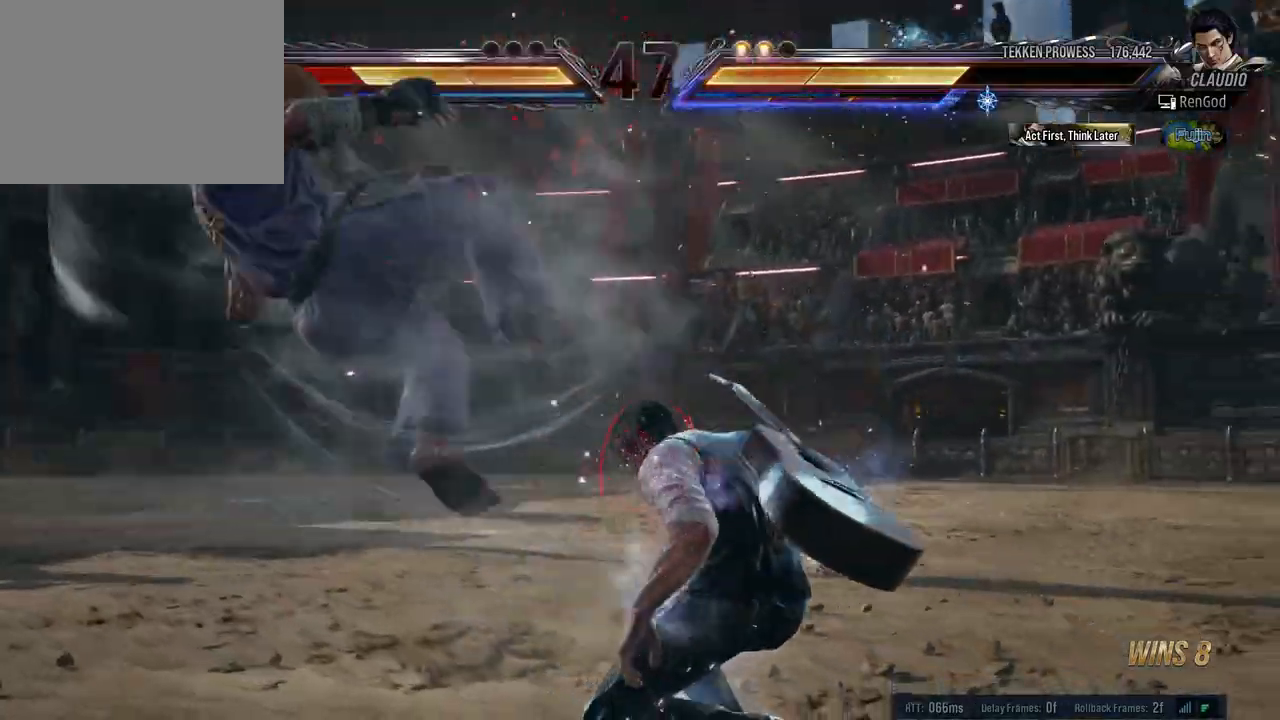
{"buttons": [], "left_stick": "left", "right_stick": "center", "events": [[67, "left_stick", "left"], [200, "left_stick", "center"], [250, "left_stick", "left"], [350, "left_stick", "center"], [400, "left_stick", "left"]]}
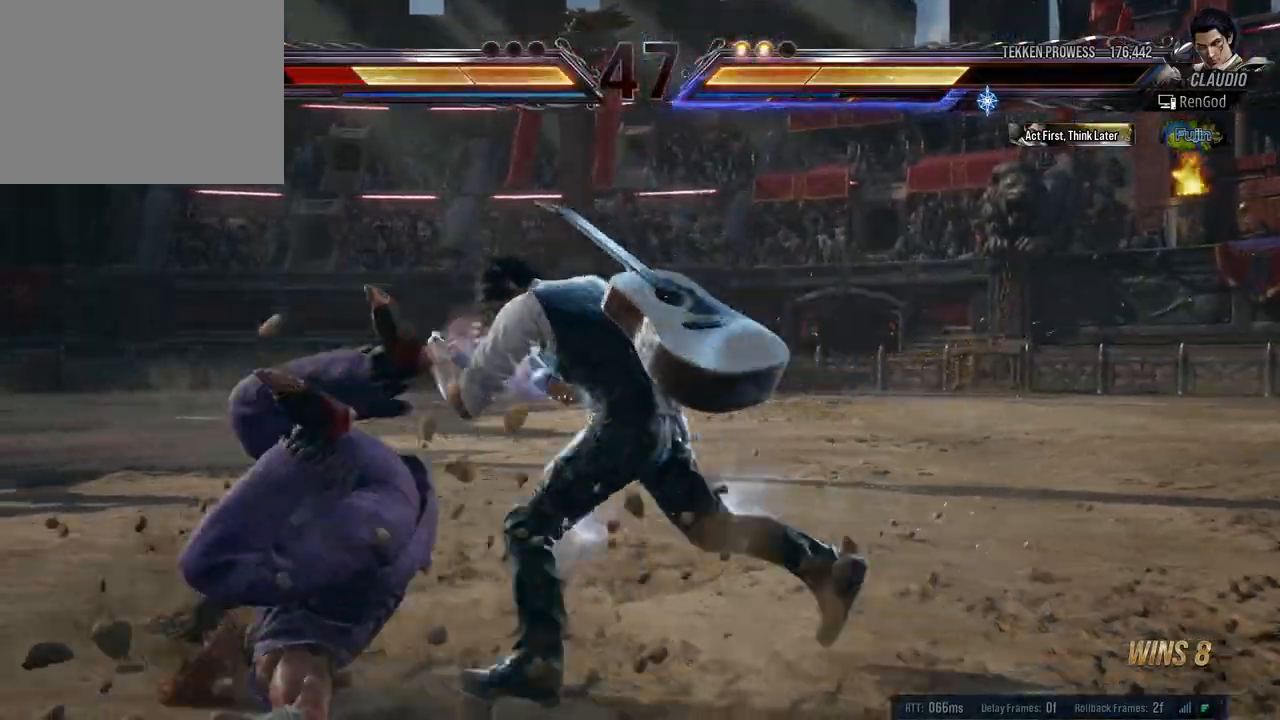
{"buttons": ["Y"], "left_stick": "left", "right_stick": "center", "events": [[33, "Y", "down"]]}
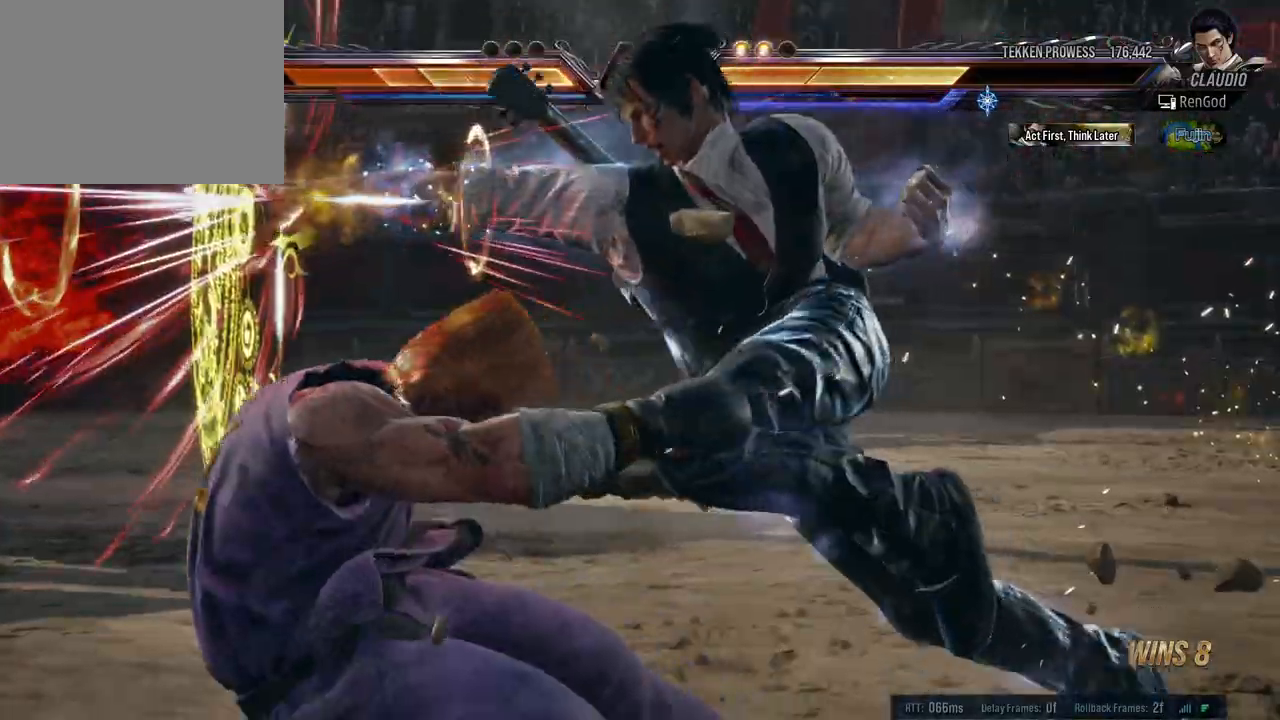
{"buttons": [], "left_stick": "left", "right_stick": "center", "events": [[167, "Y", "up"], [300, "left_stick", "center"], [483, "left_stick", "left"]]}
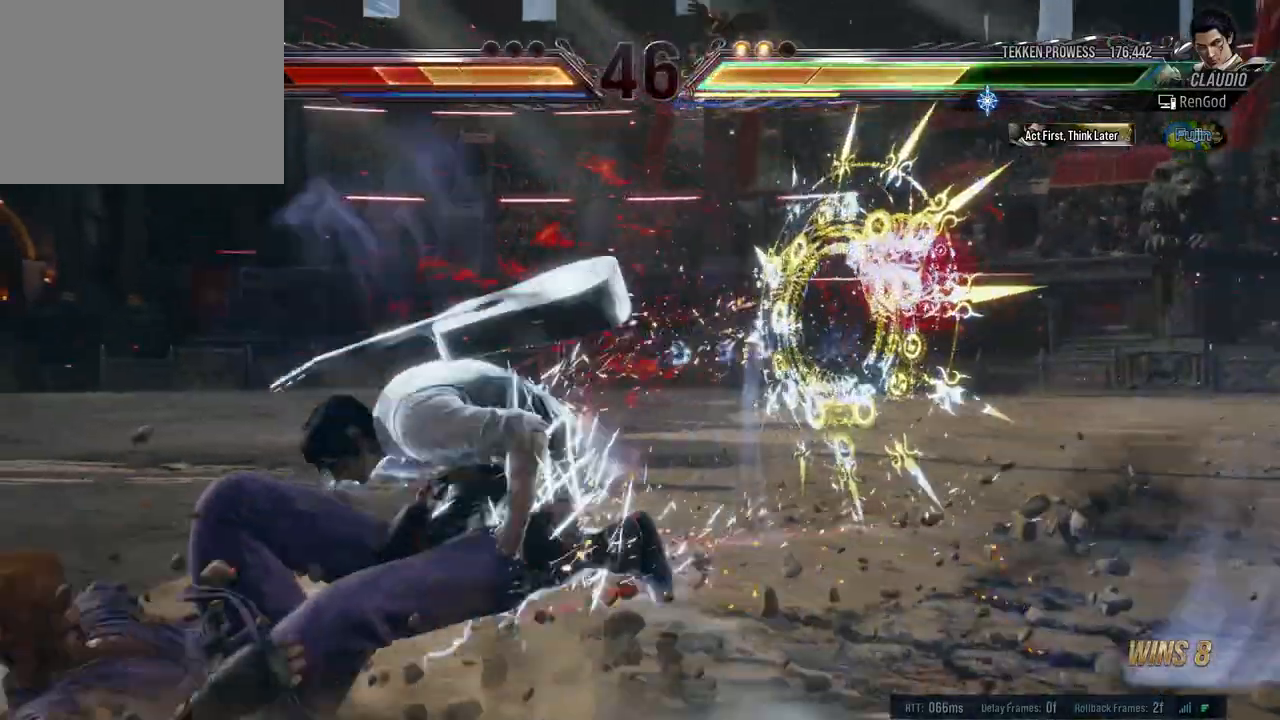
{"buttons": [], "left_stick": "left", "right_stick": "center", "events": [[117, "left_stick", "center"], [167, "left_stick", "left"], [283, "B", "down"], [433, "B", "up"]]}
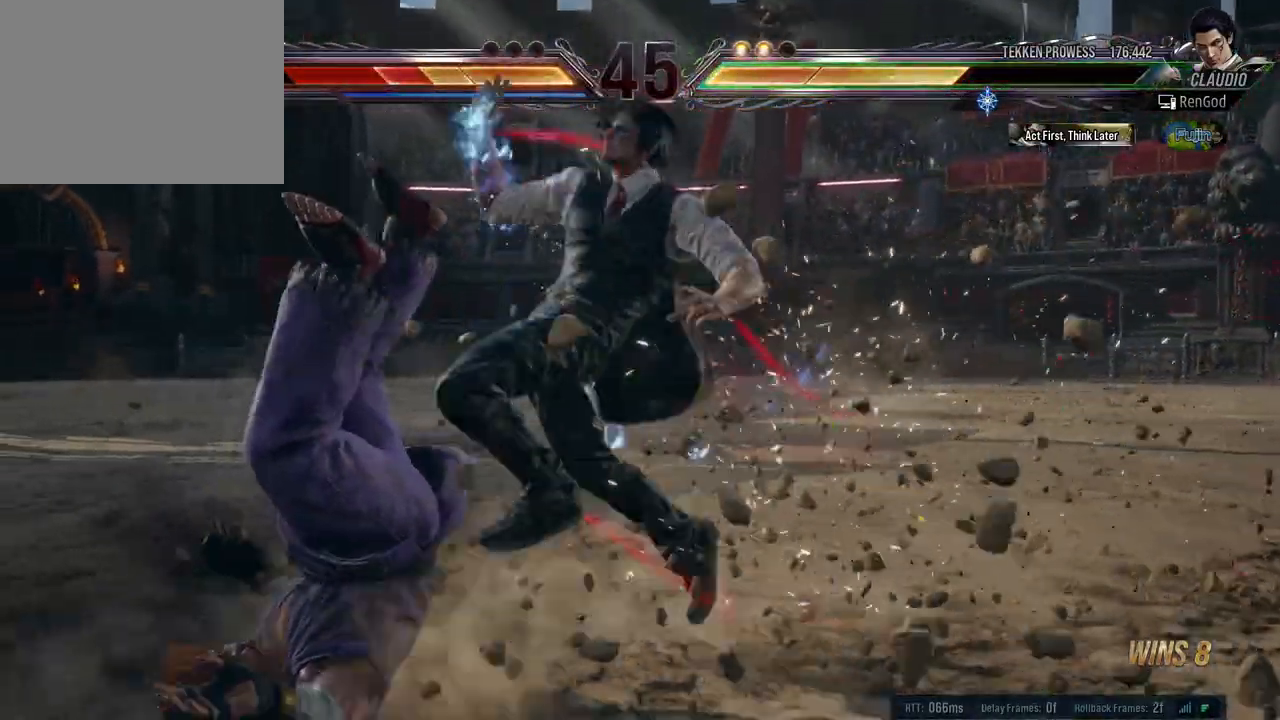
{"buttons": ["A"], "left_stick": "right", "right_stick": "center", "events": [[250, "left_stick", "center"], [333, "left_stick", "right"], [400, "A", "down"]]}